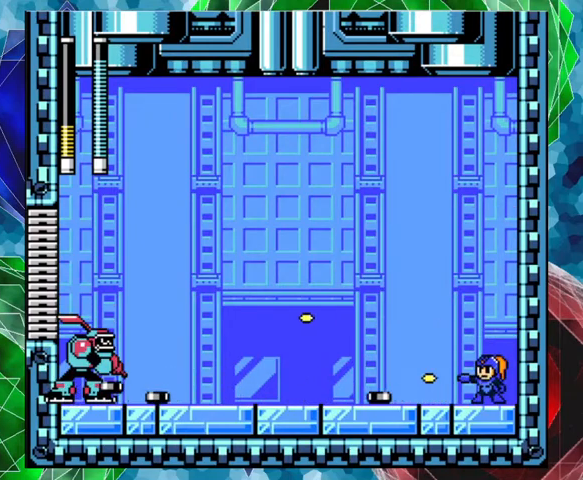
Gameplay with a controller (Nintendo layout); each line is a JSON object with the inputs held at the frame after it. "events" lists button and stick changes between this image and that frame as [ms after this image, input, new state], when the widget could be followed in between. Not read: L3 R3.
{"buttons": ["B"], "left_stick": "center", "right_stick": "center", "events": [[33, "Y", "down"], [167, "Y", "up"], [300, "B", "down"]]}
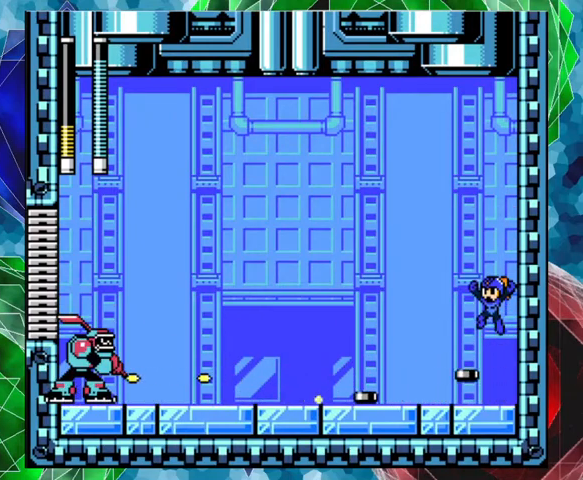
{"buttons": [], "left_stick": "center", "right_stick": "center", "events": [[400, "B", "up"]]}
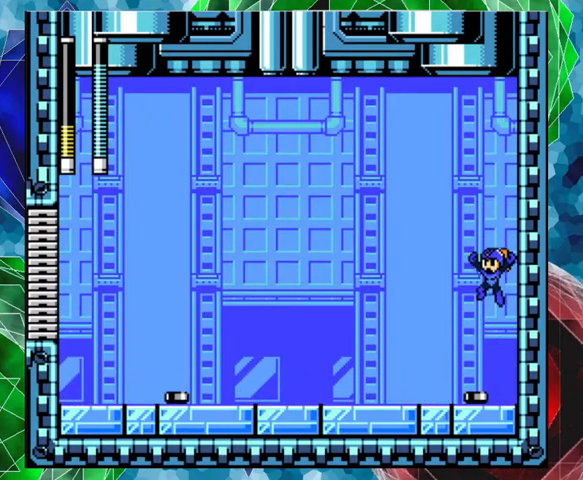
{"buttons": [], "left_stick": "center", "right_stick": "center", "events": [[300, "Y", "down"], [333, "Y", "up"], [400, "Y", "down"], [467, "Y", "up"]]}
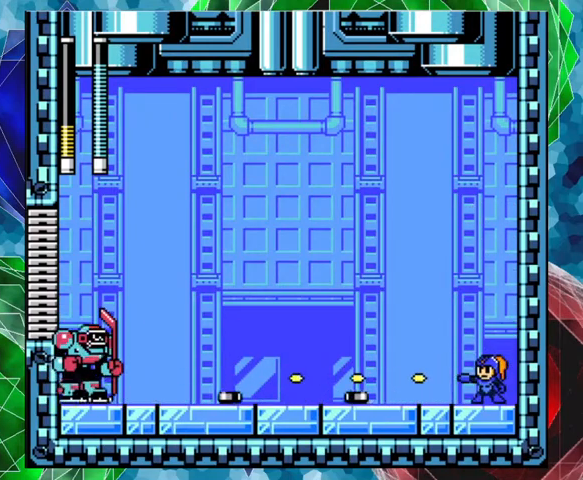
{"buttons": ["B"], "left_stick": "center", "right_stick": "center", "events": [[33, "Y", "down"], [167, "Y", "up"], [267, "Y", "down"], [300, "Y", "up"], [433, "B", "down"]]}
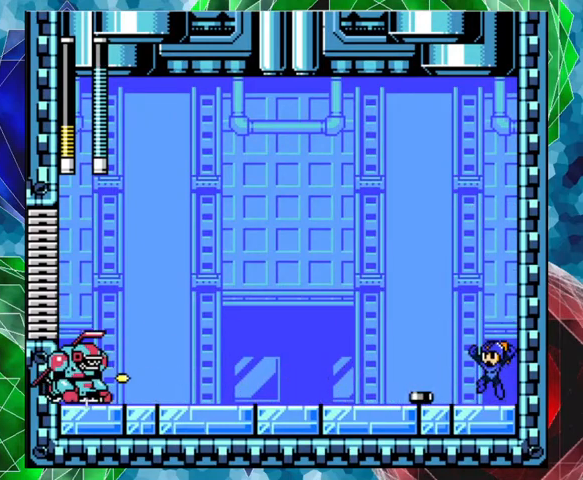
{"buttons": [], "left_stick": "center", "right_stick": "center", "events": [[367, "B", "up"]]}
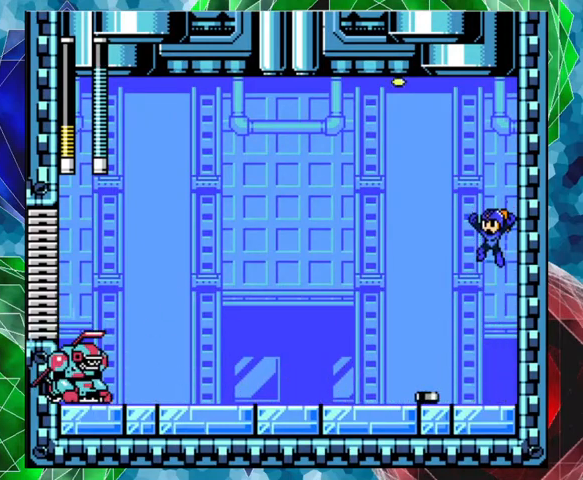
{"buttons": ["B"], "left_stick": "center", "right_stick": "center", "events": [[467, "B", "down"]]}
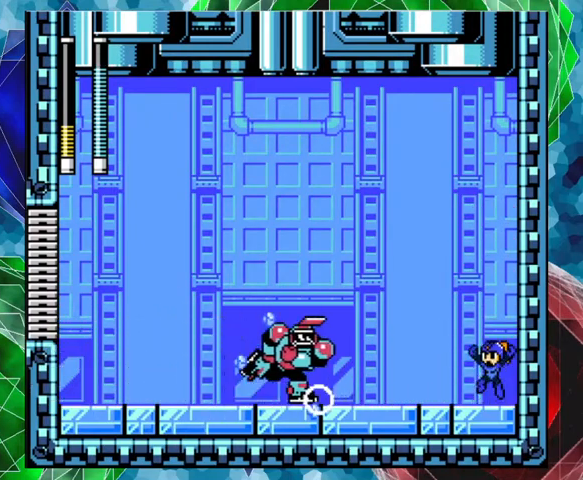
{"buttons": ["B", "DPAD_LEFT"], "left_stick": "center", "right_stick": "center", "events": [[133, "DPAD_LEFT", "down"]]}
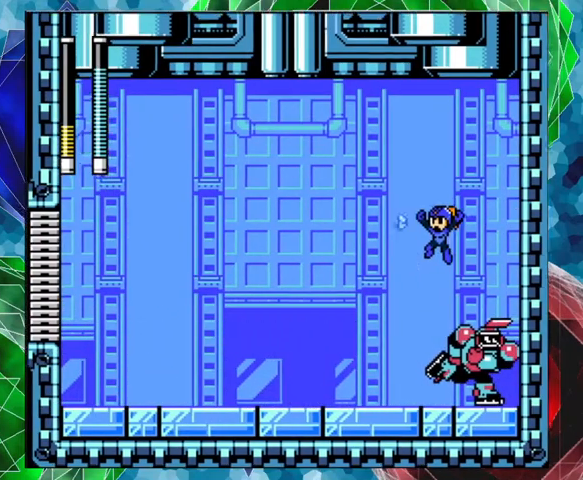
{"buttons": ["A", "DPAD_LEFT"], "left_stick": "center", "right_stick": "center", "events": [[133, "B", "up"], [400, "A", "down"]]}
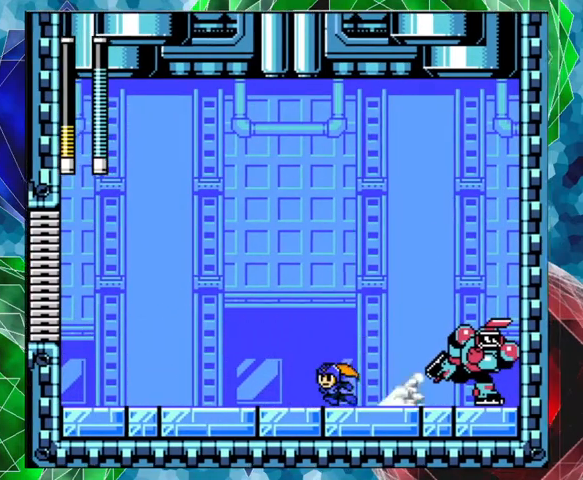
{"buttons": ["A", "DPAD_LEFT"], "left_stick": "center", "right_stick": "center", "events": [[400, "A", "up"], [500, "A", "down"]]}
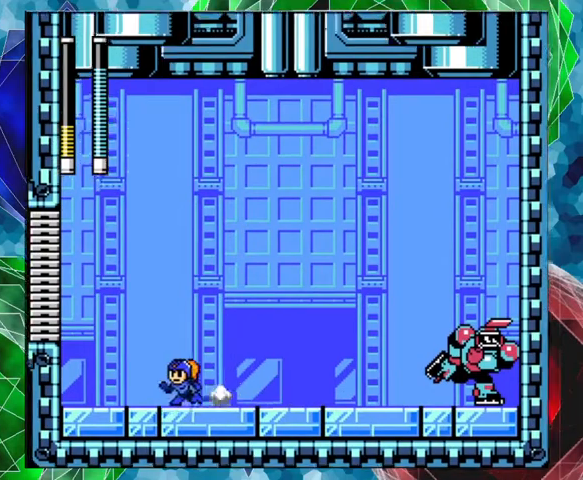
{"buttons": [], "left_stick": "center", "right_stick": "center", "events": [[133, "A", "up"], [267, "DPAD_LEFT", "up"], [367, "DPAD_RIGHT", "down"], [433, "DPAD_RIGHT", "up"], [433, "Y", "down"], [500, "Y", "up"]]}
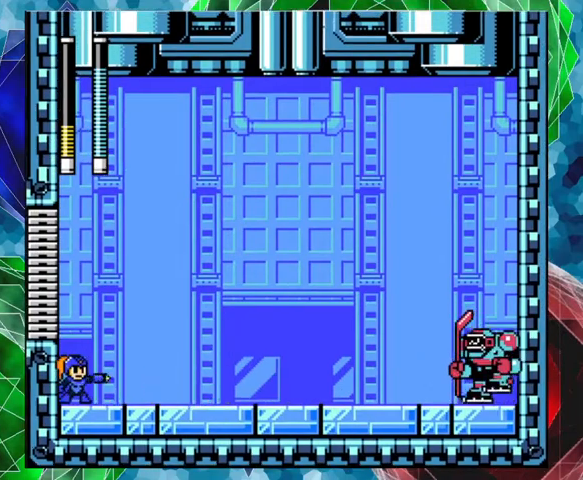
{"buttons": ["Y"], "left_stick": "center", "right_stick": "center", "events": [[67, "Y", "down"], [133, "Y", "up"], [200, "Y", "down"], [267, "Y", "up"], [400, "Y", "down"], [467, "Y", "up"], [500, "Y", "down"]]}
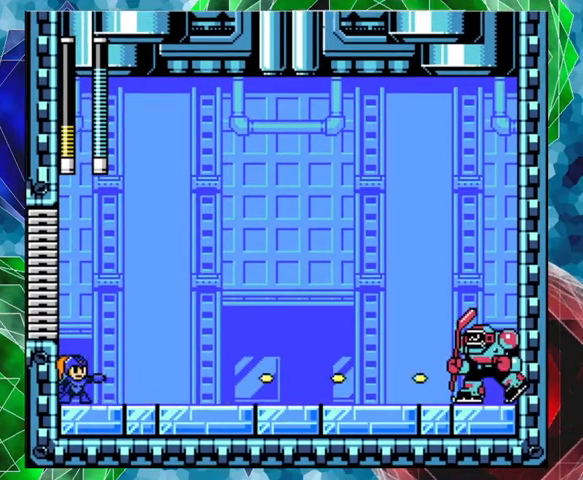
{"buttons": ["Y"], "left_stick": "center", "right_stick": "center", "events": [[67, "Y", "up"], [233, "Y", "down"], [267, "Y", "up"], [333, "Y", "down"], [400, "Y", "up"], [500, "Y", "down"]]}
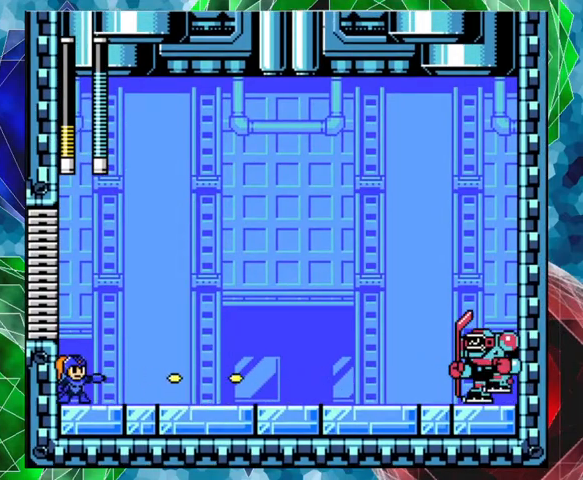
{"buttons": ["Y"], "left_stick": "center", "right_stick": "center", "events": [[67, "Y", "up"], [133, "Y", "down"], [167, "Y", "up"], [233, "Y", "down"], [333, "Y", "up"], [400, "Y", "down"], [433, "Y", "up"], [500, "Y", "down"]]}
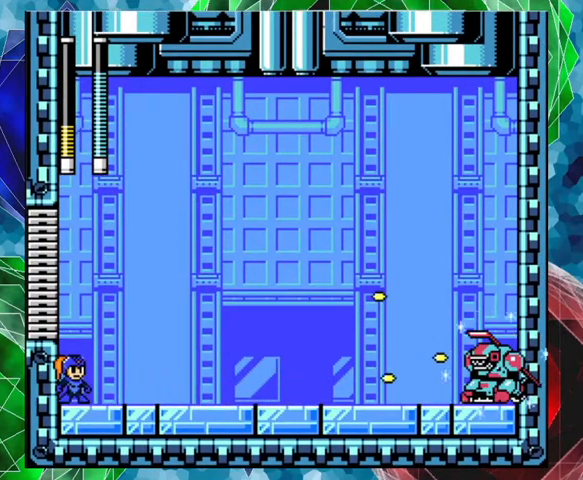
{"buttons": ["DPAD_LEFT"], "left_stick": "center", "right_stick": "center", "events": [[100, "Y", "up"], [333, "DPAD_LEFT", "down"]]}
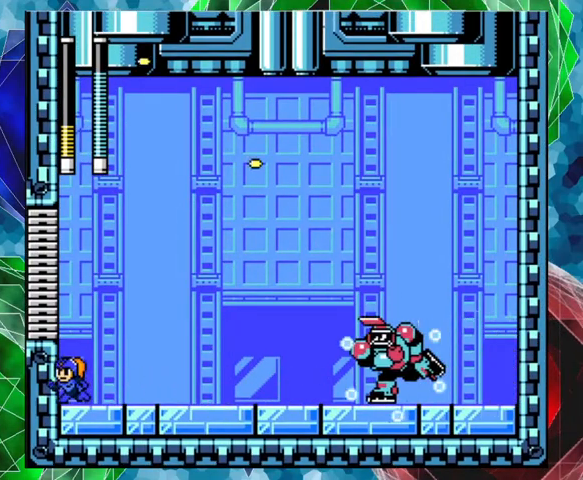
{"buttons": ["B", "DPAD_RIGHT"], "left_stick": "center", "right_stick": "center", "events": [[100, "B", "down"], [233, "DPAD_LEFT", "up"], [333, "DPAD_RIGHT", "down"]]}
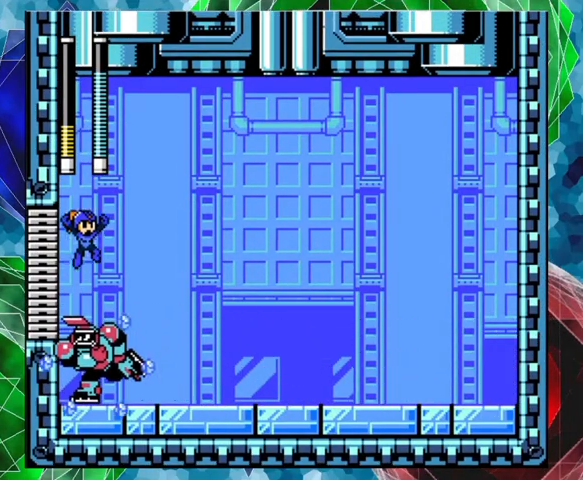
{"buttons": ["DPAD_RIGHT"], "left_stick": "center", "right_stick": "center", "events": [[400, "B", "up"]]}
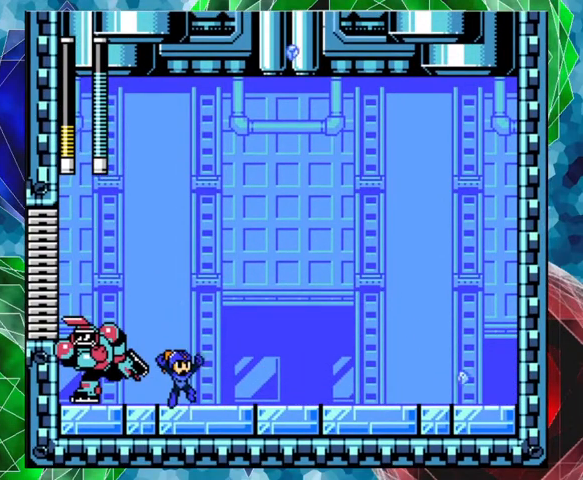
{"buttons": ["A", "DPAD_RIGHT"], "left_stick": "center", "right_stick": "center", "events": [[67, "A", "down"]]}
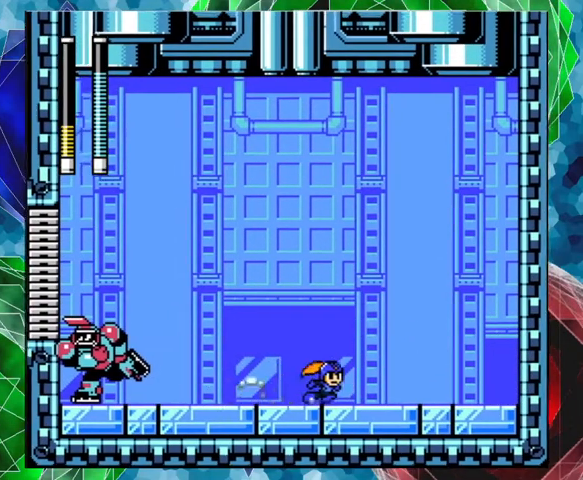
{"buttons": ["DPAD_RIGHT"], "left_stick": "center", "right_stick": "center", "events": [[133, "A", "up"], [167, "A", "down"], [467, "A", "up"]]}
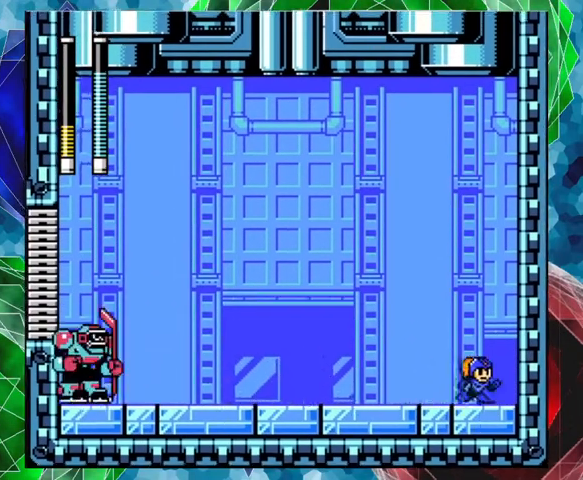
{"buttons": [], "left_stick": "center", "right_stick": "center", "events": [[33, "DPAD_LEFT", "down"], [33, "DPAD_RIGHT", "up"], [133, "DPAD_LEFT", "up"], [133, "Y", "down"], [167, "Y", "up"], [267, "Y", "down"], [300, "Y", "up"], [400, "Y", "down"], [500, "Y", "up"]]}
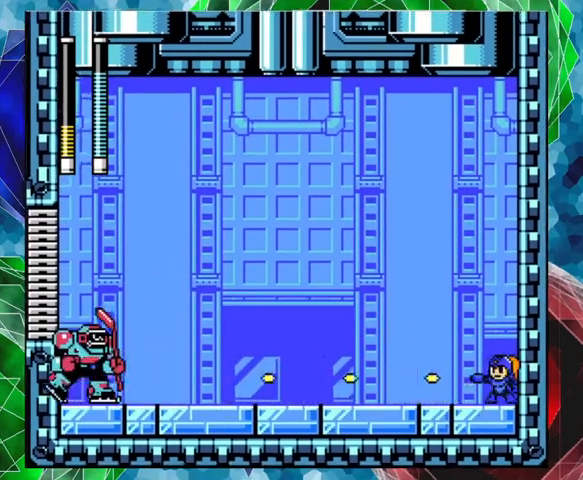
{"buttons": ["Y"], "left_stick": "center", "right_stick": "center", "events": [[33, "Y", "down"], [67, "Y", "up"], [133, "Y", "down"], [167, "Y", "up"], [233, "Y", "down"], [267, "Y", "up"], [433, "Y", "down"]]}
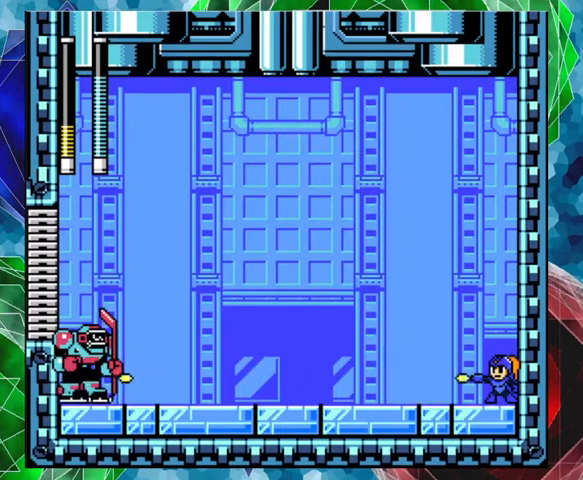
{"buttons": [], "left_stick": "center", "right_stick": "center", "events": [[33, "Y", "up"], [100, "Y", "down"], [167, "Y", "up"], [233, "Y", "down"], [300, "Y", "up"], [367, "Y", "down"], [467, "Y", "up"]]}
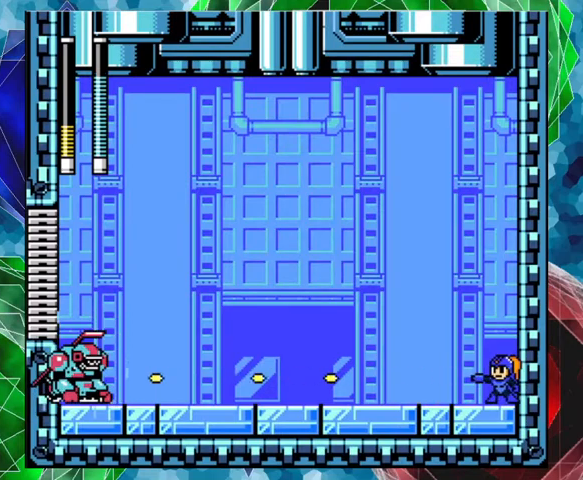
{"buttons": [], "left_stick": "center", "right_stick": "center", "events": [[33, "Y", "down"], [67, "Y", "up"], [167, "Y", "down"], [267, "Y", "up"], [333, "Y", "down"], [400, "Y", "up"]]}
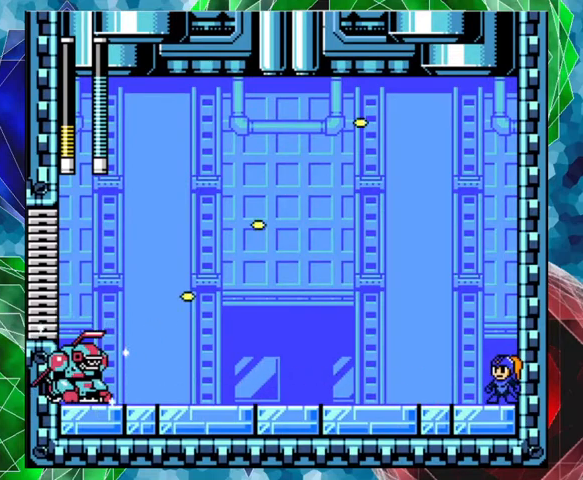
{"buttons": ["B", "DPAD_LEFT"], "left_stick": "center", "right_stick": "center", "events": [[333, "B", "down"], [333, "Y", "down"], [367, "Y", "up"], [500, "DPAD_LEFT", "down"]]}
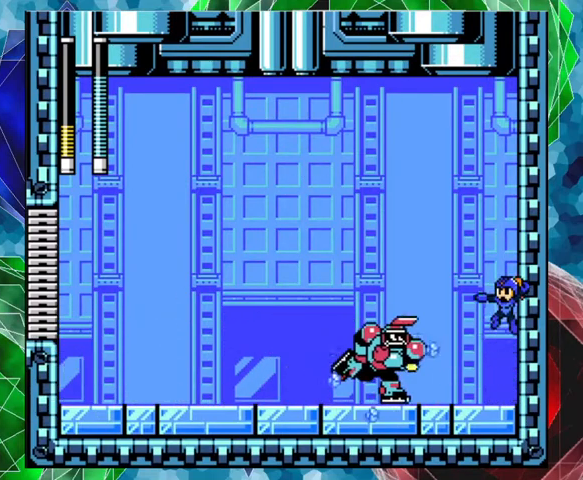
{"buttons": ["B", "DPAD_LEFT"], "left_stick": "center", "right_stick": "center", "events": []}
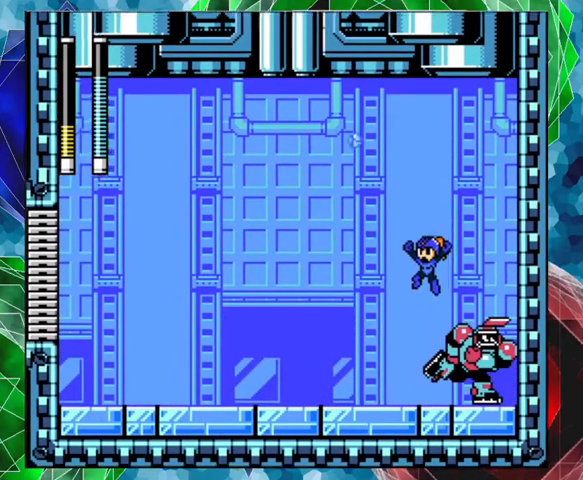
{"buttons": ["A", "DPAD_LEFT"], "left_stick": "center", "right_stick": "center", "events": [[33, "B", "up"], [333, "A", "down"]]}
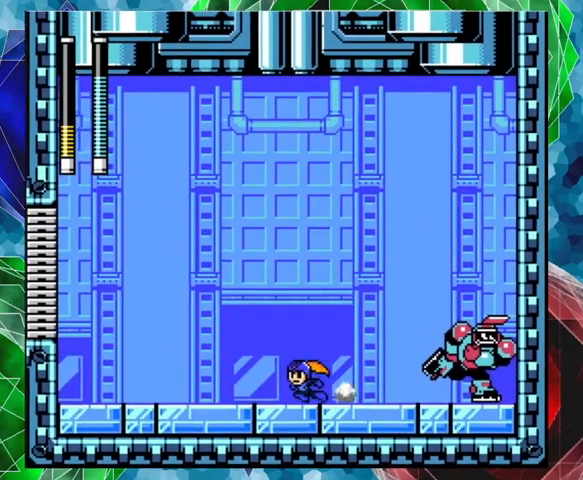
{"buttons": ["A", "DPAD_LEFT"], "left_stick": "center", "right_stick": "center", "events": [[300, "A", "up"], [400, "A", "down"]]}
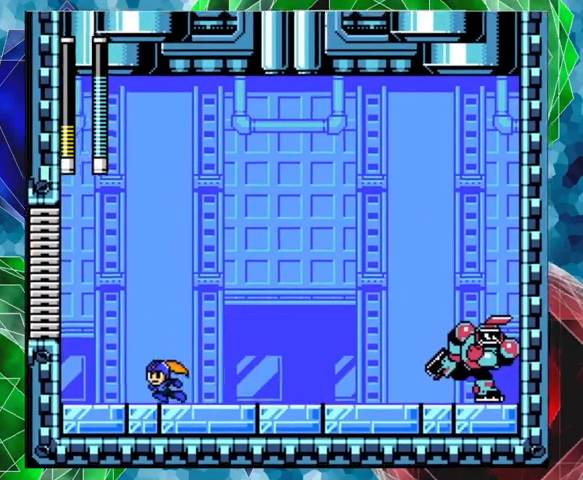
{"buttons": [], "left_stick": "center", "right_stick": "center", "events": [[233, "A", "up"], [300, "DPAD_LEFT", "up"], [333, "DPAD_RIGHT", "down"], [367, "Y", "down"], [400, "DPAD_RIGHT", "up"], [433, "Y", "up"]]}
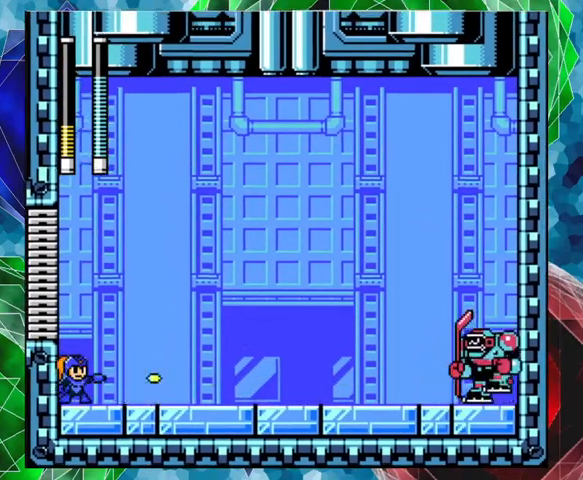
{"buttons": ["Y"], "left_stick": "center", "right_stick": "center", "events": [[33, "Y", "down"], [67, "Y", "up"], [133, "Y", "down"], [200, "Y", "up"], [233, "Y", "down"], [333, "Y", "up"], [367, "Y", "down"], [433, "Y", "up"], [500, "Y", "down"]]}
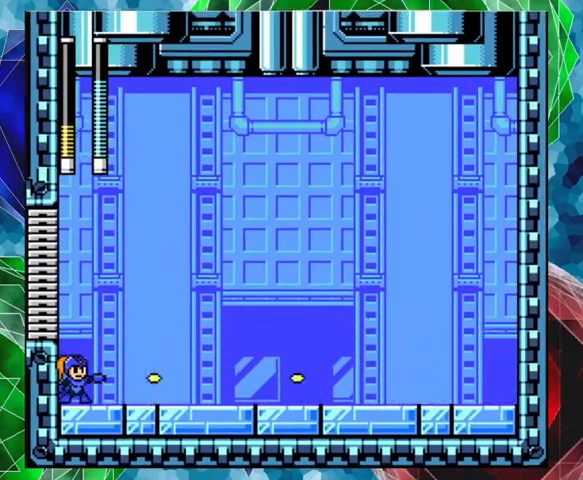
{"buttons": ["B", "DPAD_UP", "DPAD_RIGHT"], "left_stick": "center", "right_stick": "center", "events": [[33, "Y", "up"], [100, "B", "down"], [267, "DPAD_RIGHT", "down"], [267, "DPAD_UP", "down"]]}